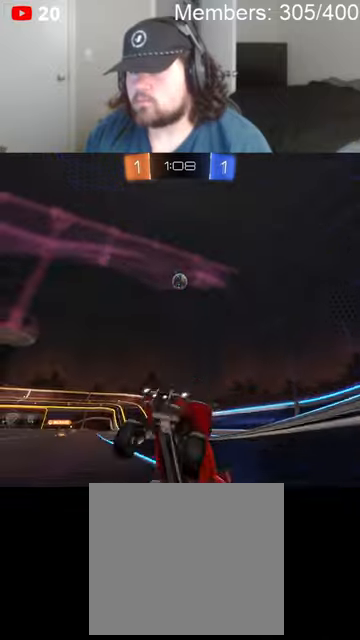
Gameplay with a controller (Xbox layout); each line is a JSON object with the inputs held at the frame after it. "events" lists button and stick changes between this image and that frame as [ms after this image, input, new state], when the widget could be followed in between.
{"buttons": ["R2"], "left_stick": "right", "right_stick": "center", "events": [[133, "Y", "down"], [233, "Y", "up"], [300, "left_stick", "up-right"], [433, "left_stick", "right"]]}
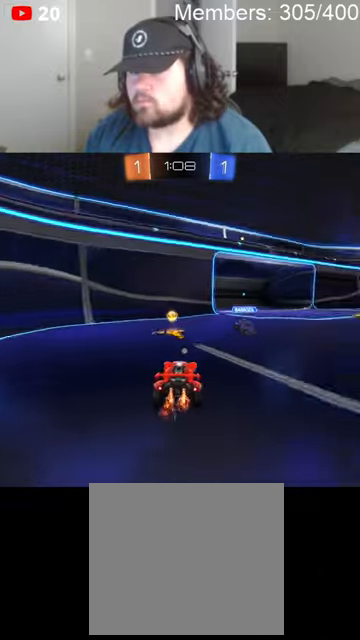
{"buttons": ["L1", "R2"], "left_stick": "right", "right_stick": "center", "events": [[33, "left_stick", "center"], [133, "left_stick", "left"], [266, "Y", "down"], [300, "left_stick", "up"], [400, "Y", "up"], [400, "left_stick", "right"], [466, "L1", "down"]]}
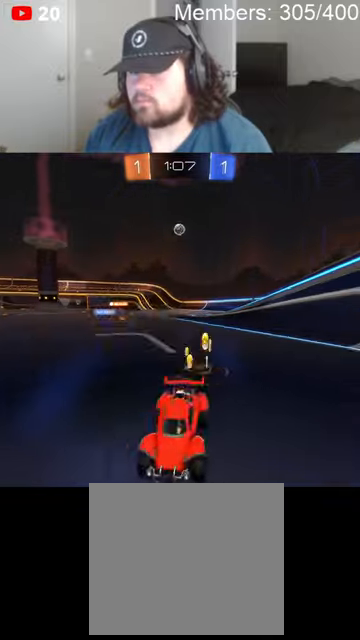
{"buttons": ["R2"], "left_stick": "right", "right_stick": "center", "events": [[100, "L1", "up"]]}
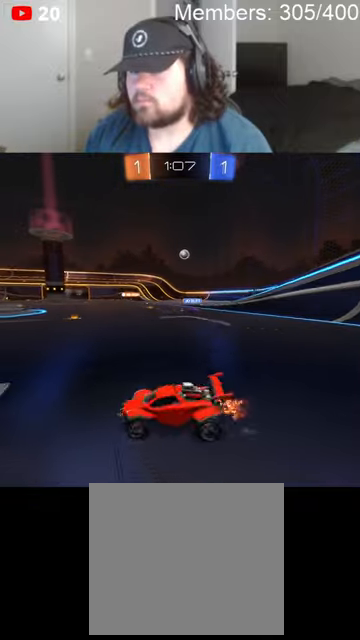
{"buttons": ["B", "R2"], "left_stick": "center", "right_stick": "center", "events": [[300, "B", "down"], [466, "left_stick", "center"]]}
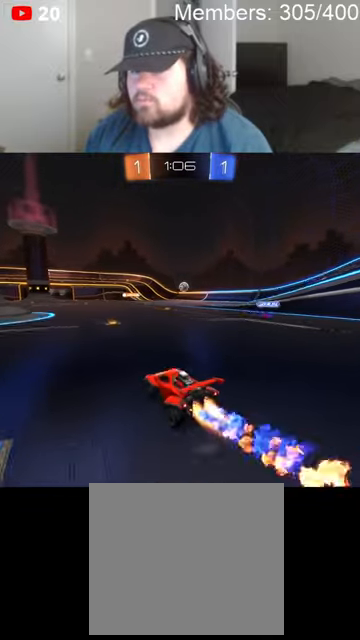
{"buttons": ["R2"], "left_stick": "left", "right_stick": "center", "events": [[66, "B", "up"], [100, "left_stick", "right"], [266, "left_stick", "center"], [500, "left_stick", "left"]]}
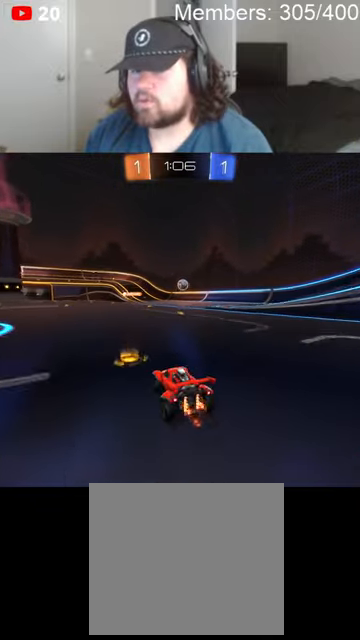
{"buttons": ["R2"], "left_stick": "left", "right_stick": "center", "events": [[133, "left_stick", "center"], [500, "left_stick", "left"]]}
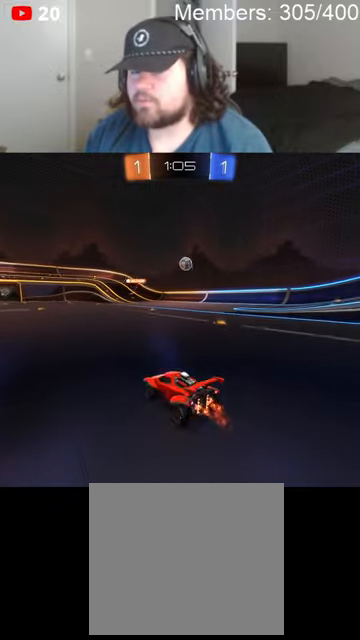
{"buttons": ["R2"], "left_stick": "right", "right_stick": "center", "events": [[166, "left_stick", "center"], [400, "left_stick", "right"]]}
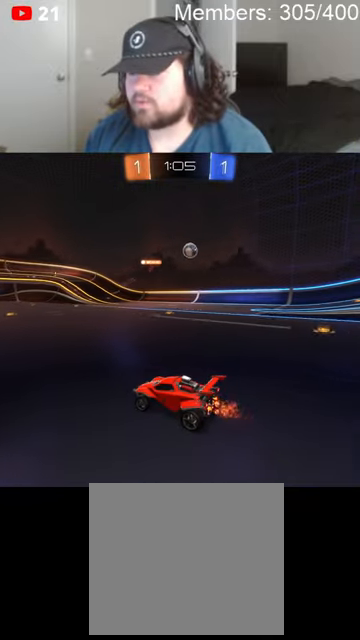
{"buttons": ["R2"], "left_stick": "center", "right_stick": "center", "events": [[33, "left_stick", "center"]]}
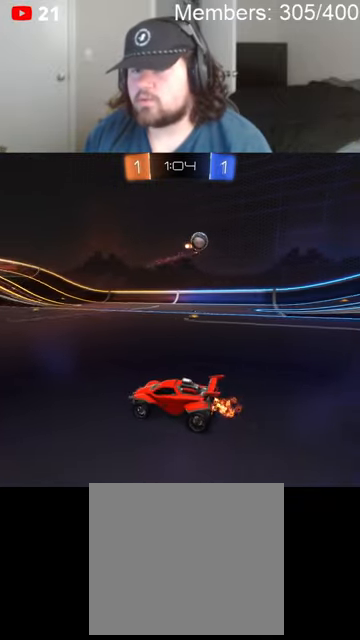
{"buttons": ["R2"], "left_stick": "left", "right_stick": "center", "events": [[66, "left_stick", "right"], [366, "left_stick", "center"], [500, "left_stick", "left"]]}
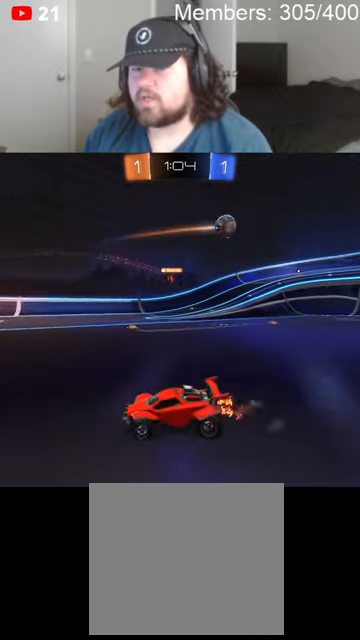
{"buttons": ["L1", "R2"], "left_stick": "left", "right_stick": "center", "events": [[133, "left_stick", "center"], [266, "left_stick", "left"], [333, "L1", "down"], [400, "L1", "up"], [500, "L1", "down"]]}
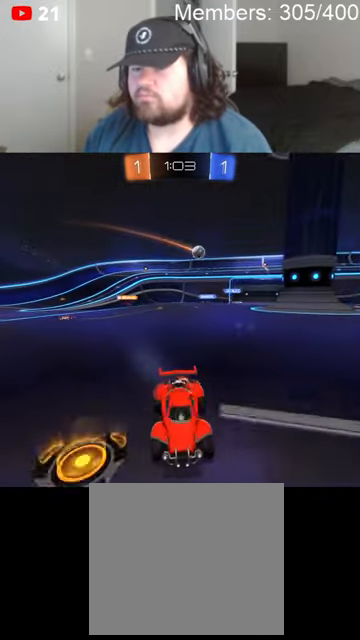
{"buttons": ["R2"], "left_stick": "left", "right_stick": "center", "events": [[133, "L1", "up"]]}
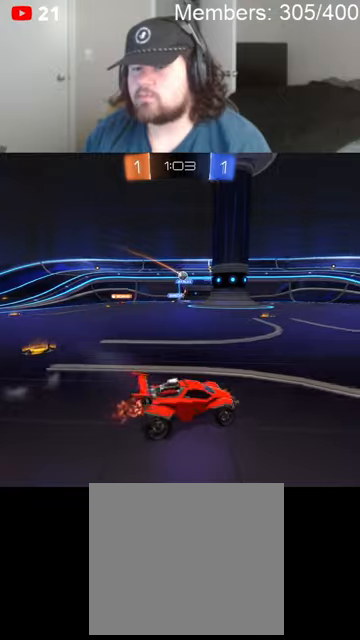
{"buttons": ["B", "R2"], "left_stick": "right", "right_stick": "center", "events": [[166, "left_stick", "center"], [333, "left_stick", "right"], [400, "B", "down"]]}
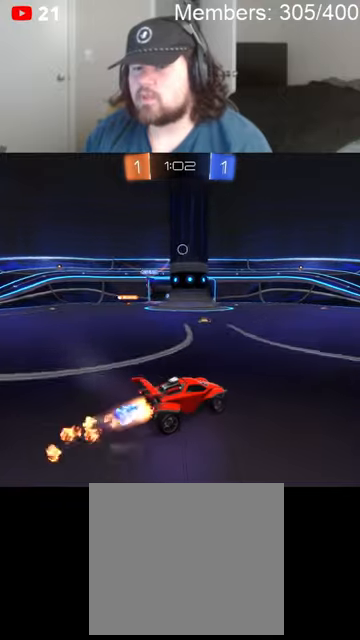
{"buttons": ["R2"], "left_stick": "center", "right_stick": "center", "events": [[33, "left_stick", "center"], [400, "B", "up"]]}
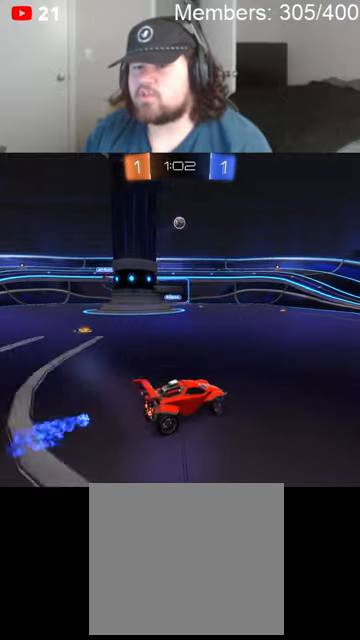
{"buttons": ["A", "B", "R2"], "left_stick": "down-left", "right_stick": "center", "events": [[66, "left_stick", "left"], [200, "A", "down"], [233, "left_stick", "center"], [300, "A", "up"], [433, "A", "down"], [433, "B", "down"], [433, "left_stick", "down-left"]]}
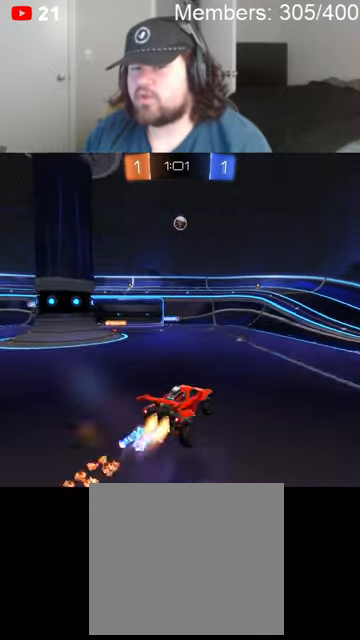
{"buttons": ["A", "B", "L1", "R2"], "left_stick": "right", "right_stick": "center", "events": [[166, "left_stick", "down"], [200, "L1", "down"], [266, "left_stick", "right"]]}
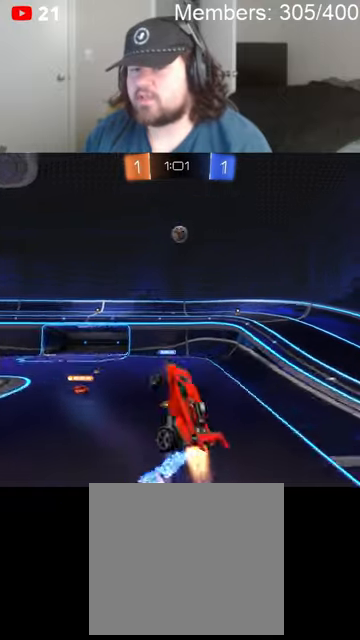
{"buttons": ["A", "B", "L1", "R2"], "left_stick": "right", "right_stick": "center", "events": []}
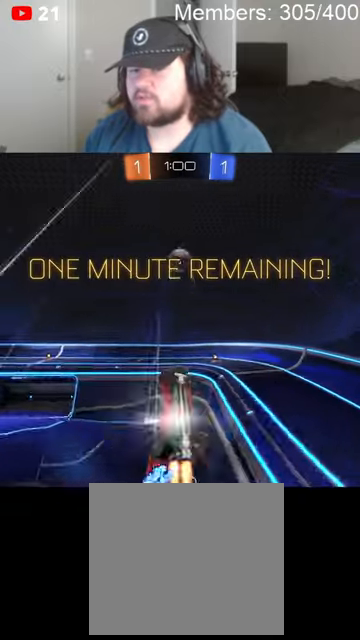
{"buttons": ["A", "B", "R2"], "left_stick": "right", "right_stick": "center", "events": [[266, "L1", "up"]]}
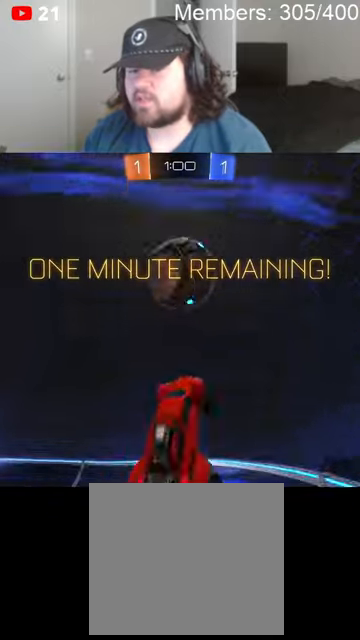
{"buttons": ["R2"], "left_stick": "right", "right_stick": "center", "events": [[100, "A", "up"], [100, "B", "up"]]}
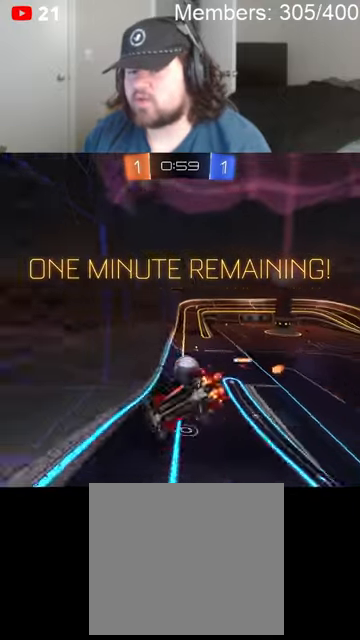
{"buttons": ["R2"], "left_stick": "right", "right_stick": "center", "events": []}
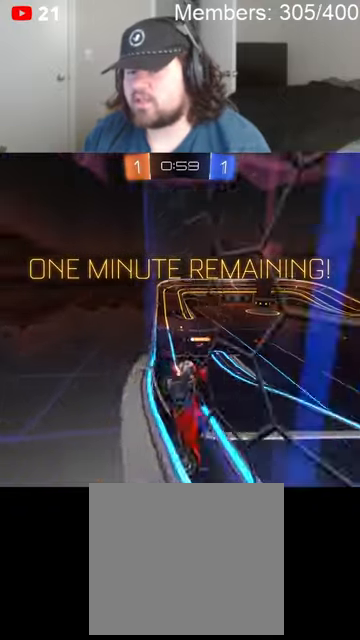
{"buttons": ["R2"], "left_stick": "center", "right_stick": "center", "events": [[100, "left_stick", "center"], [200, "Y", "down"], [266, "left_stick", "right"], [366, "Y", "up"], [500, "left_stick", "center"]]}
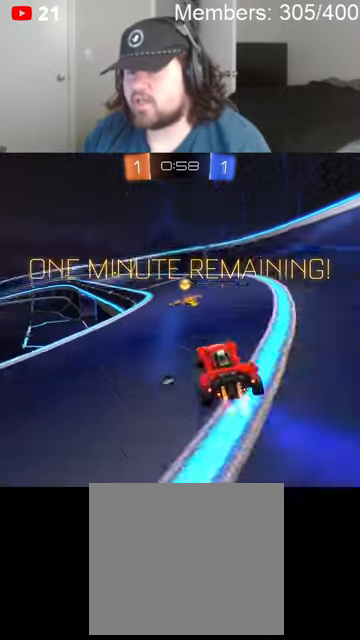
{"buttons": ["B", "R2"], "left_stick": "left", "right_stick": "center", "events": [[33, "B", "down"], [200, "left_stick", "left"], [233, "B", "up"], [300, "Y", "down"], [433, "L1", "down"], [433, "Y", "up"], [466, "B", "down"], [500, "L1", "up"]]}
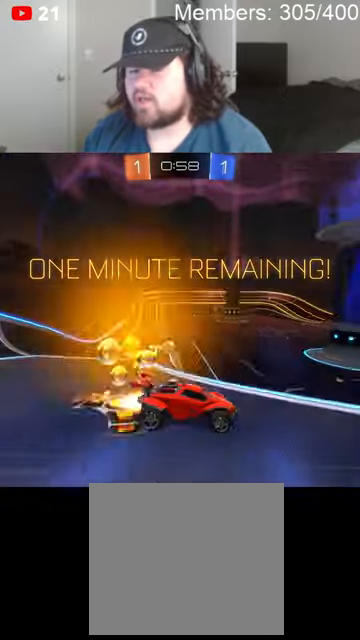
{"buttons": ["R2"], "left_stick": "right", "right_stick": "center", "events": [[366, "B", "up"], [433, "left_stick", "right"]]}
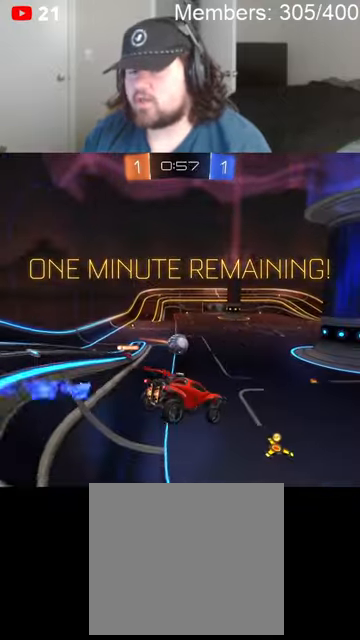
{"buttons": ["R2"], "left_stick": "left", "right_stick": "center", "events": [[266, "left_stick", "down-left"], [400, "left_stick", "left"]]}
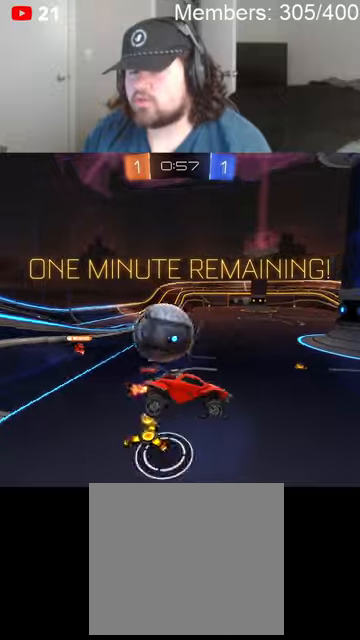
{"buttons": ["R2"], "left_stick": "center", "right_stick": "center", "events": [[33, "left_stick", "up-right"], [200, "left_stick", "center"]]}
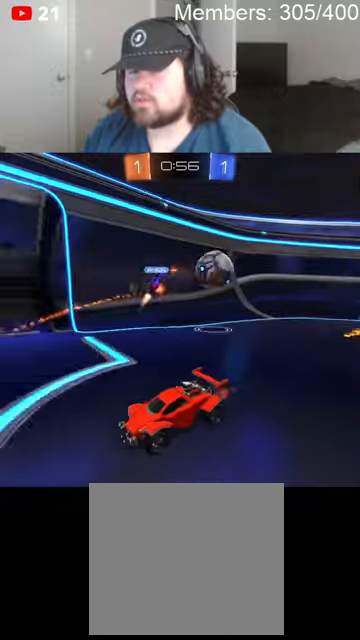
{"buttons": ["B", "R2"], "left_stick": "left", "right_stick": "center", "events": [[100, "left_stick", "left"], [333, "B", "down"]]}
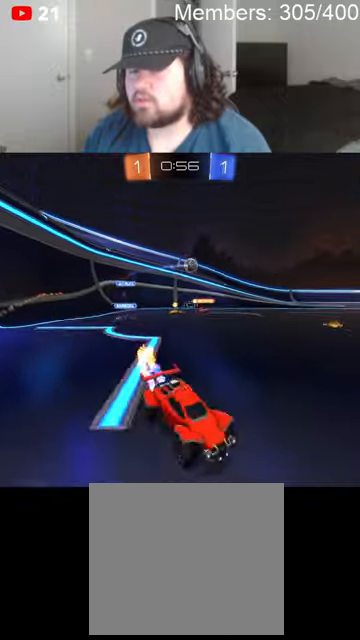
{"buttons": ["B", "R2"], "left_stick": "left", "right_stick": "center", "events": []}
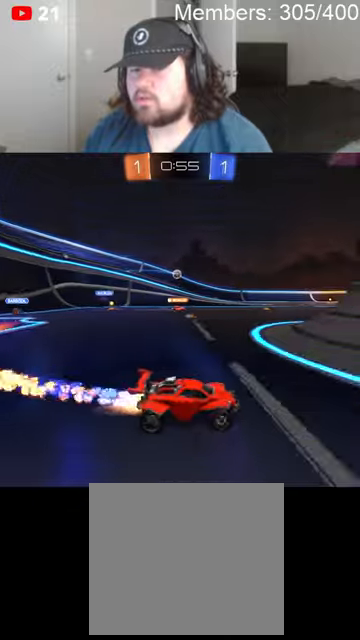
{"buttons": ["R2"], "left_stick": "left", "right_stick": "center", "events": [[200, "B", "up"]]}
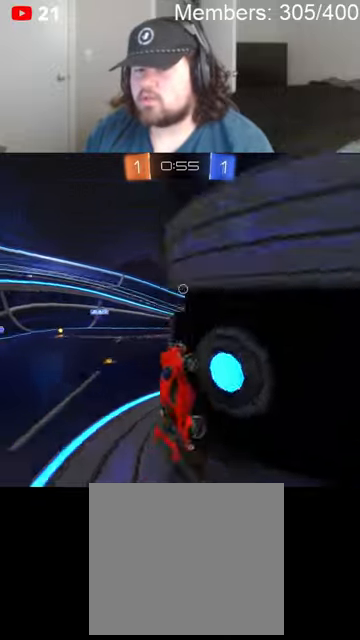
{"buttons": ["R2"], "left_stick": "left", "right_stick": "center", "events": []}